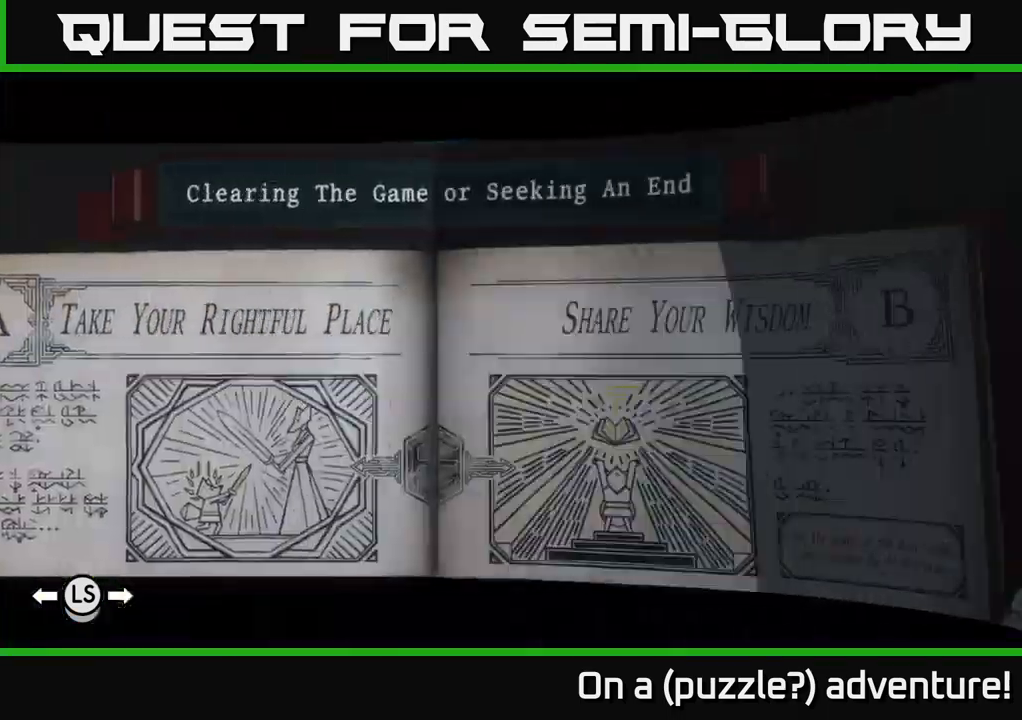
Gameplay with a controller (Xbox layout); each line is a JSON object with the inputs held at the frame after it. "events" lists button and stick changes between this image and that frame as [ms after this image, input, new state], when the widget could be followed in between.
{"buttons": ["L1", "L2"], "left_stick": "center", "right_stick": "center", "events": []}
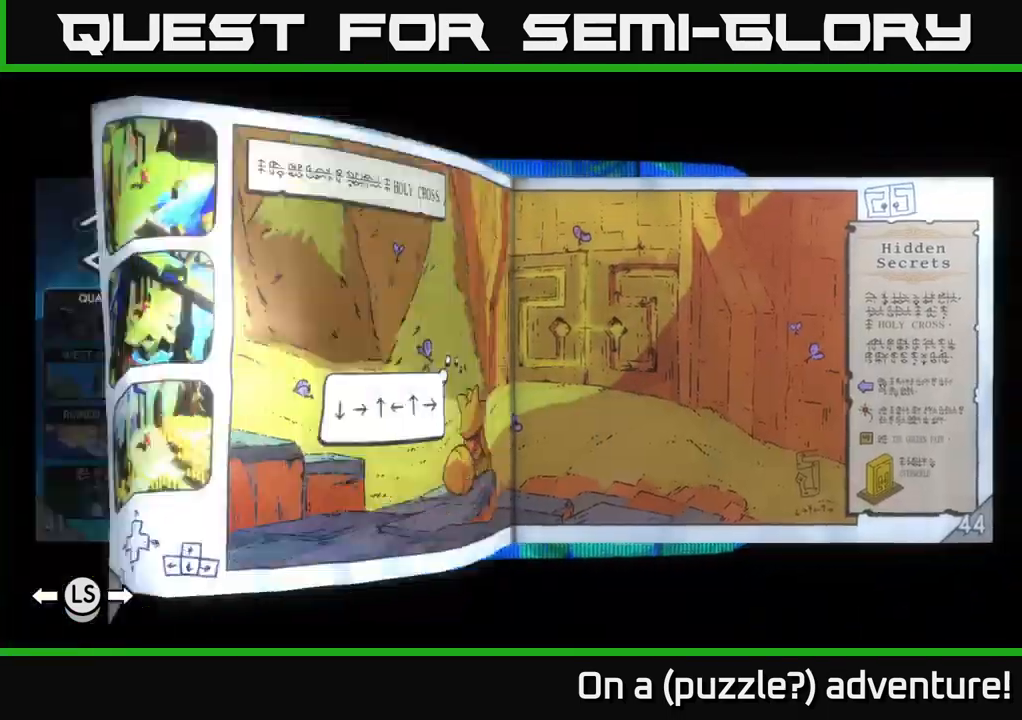
{"buttons": ["L1", "L2"], "left_stick": "center", "right_stick": "center", "events": []}
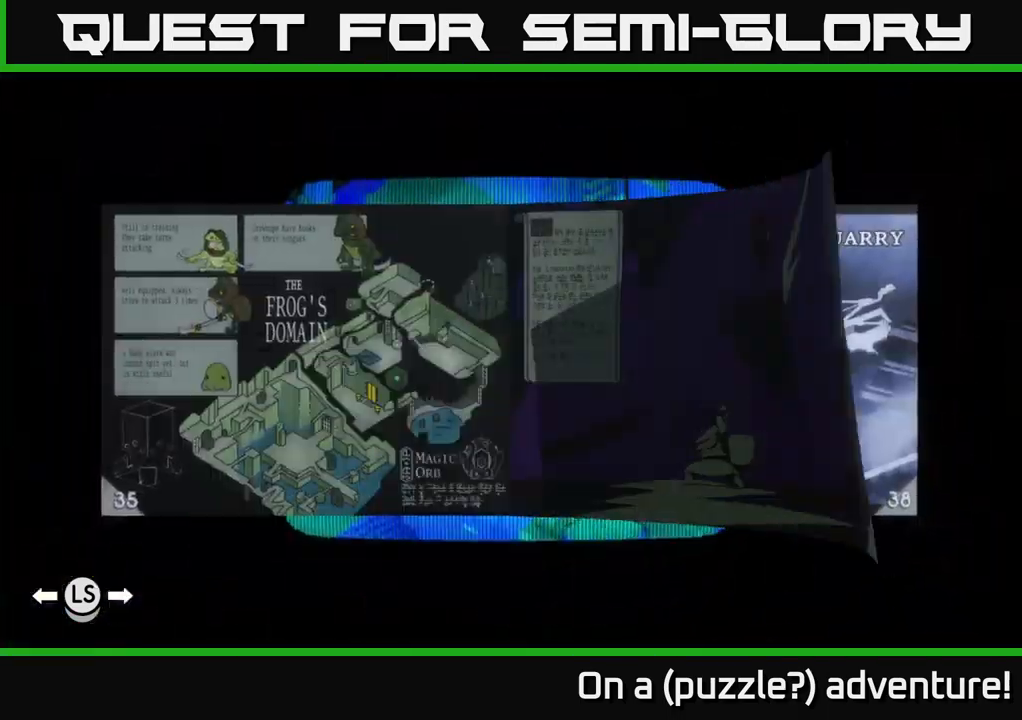
{"buttons": [], "left_stick": "center", "right_stick": "center", "events": [[134, "L2", "up"], [184, "L1", "up"], [400, "L1", "down"], [467, "L1", "up"]]}
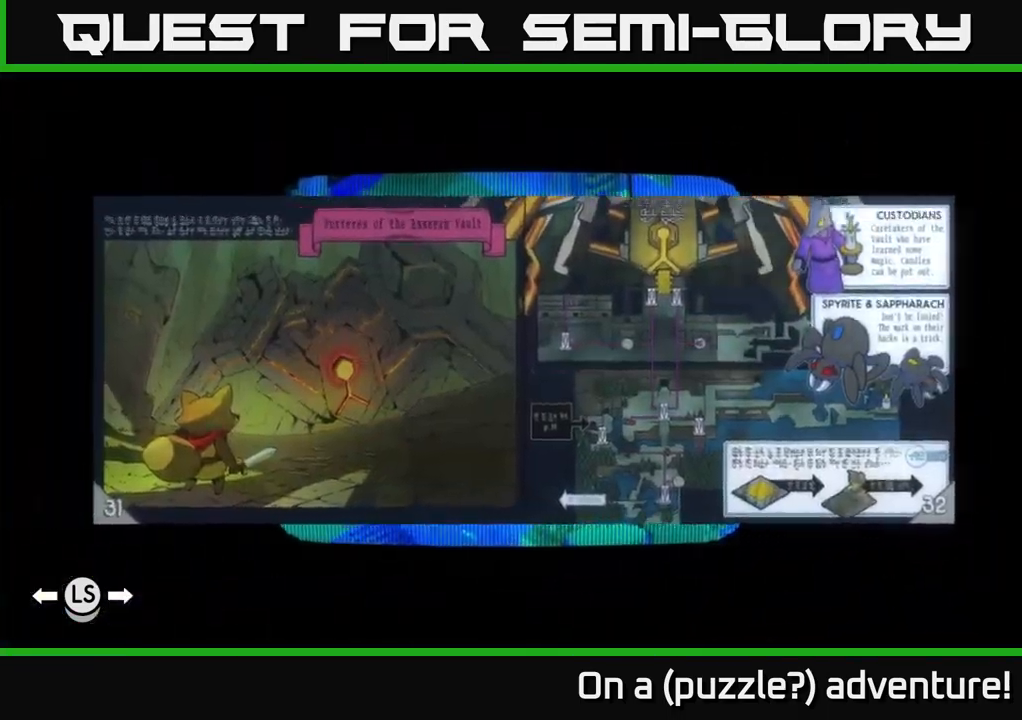
{"buttons": [], "left_stick": "center", "right_stick": "center", "events": [[50, "L1", "down"], [117, "L1", "up"], [200, "L1", "down"], [300, "L1", "up"], [367, "L1", "down"], [450, "L1", "up"]]}